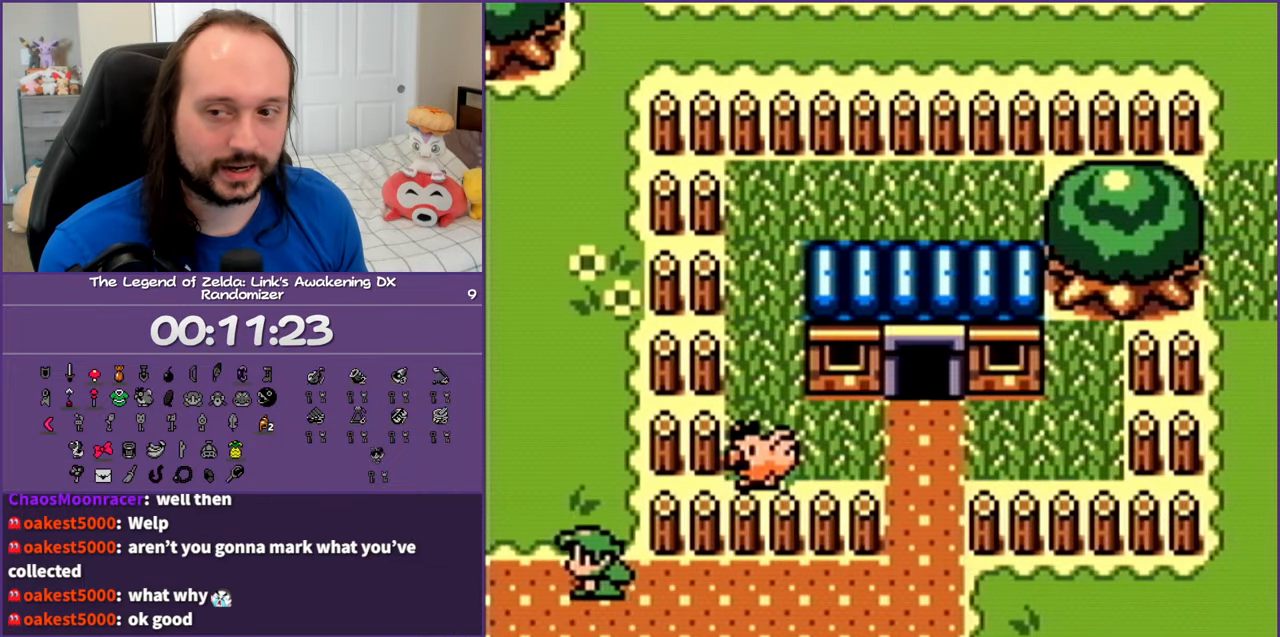
Gameplay with a controller (Nintendo layout); each line is a JSON object with the inputs held at the frame after it. "events" lists button and stick changes between this image and that frame as [ms after this image, input, new state], when the widget could be followed in between. Not read: L3 R3.
{"buttons": ["DPAD_UP", "DPAD_LEFT"], "events": [[183, "DPAD_UP", "down"]]}
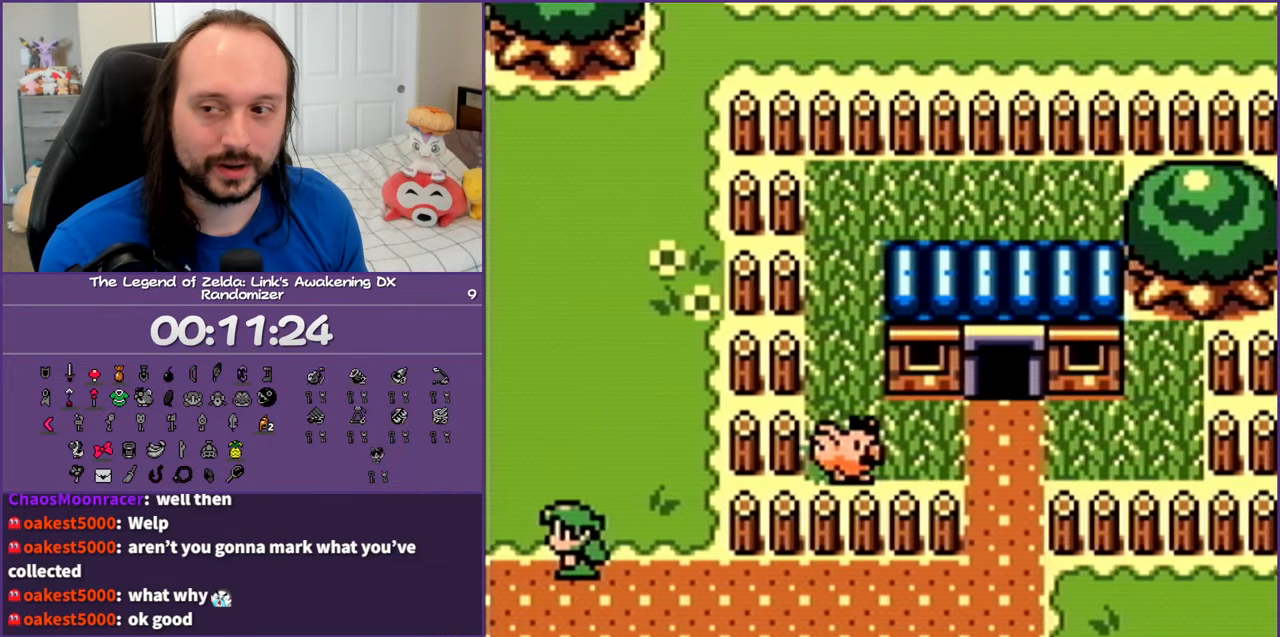
{"buttons": ["DPAD_UP", "DPAD_LEFT"], "events": []}
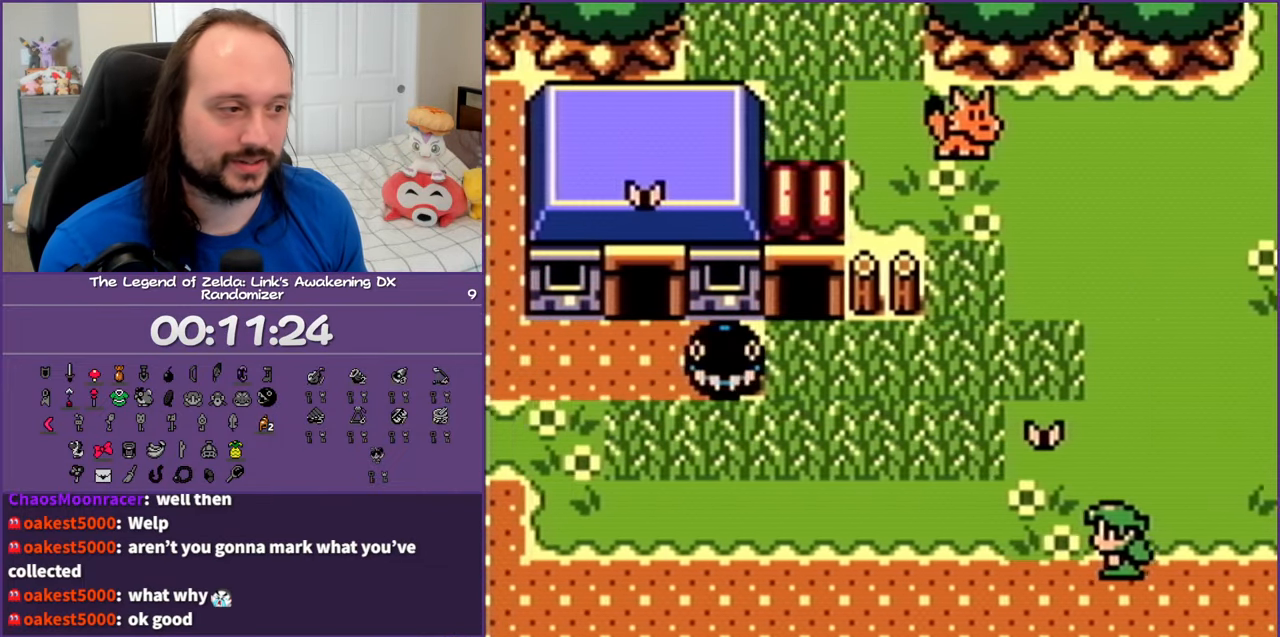
{"buttons": ["DPAD_LEFT"], "events": [[350, "DPAD_UP", "up"]]}
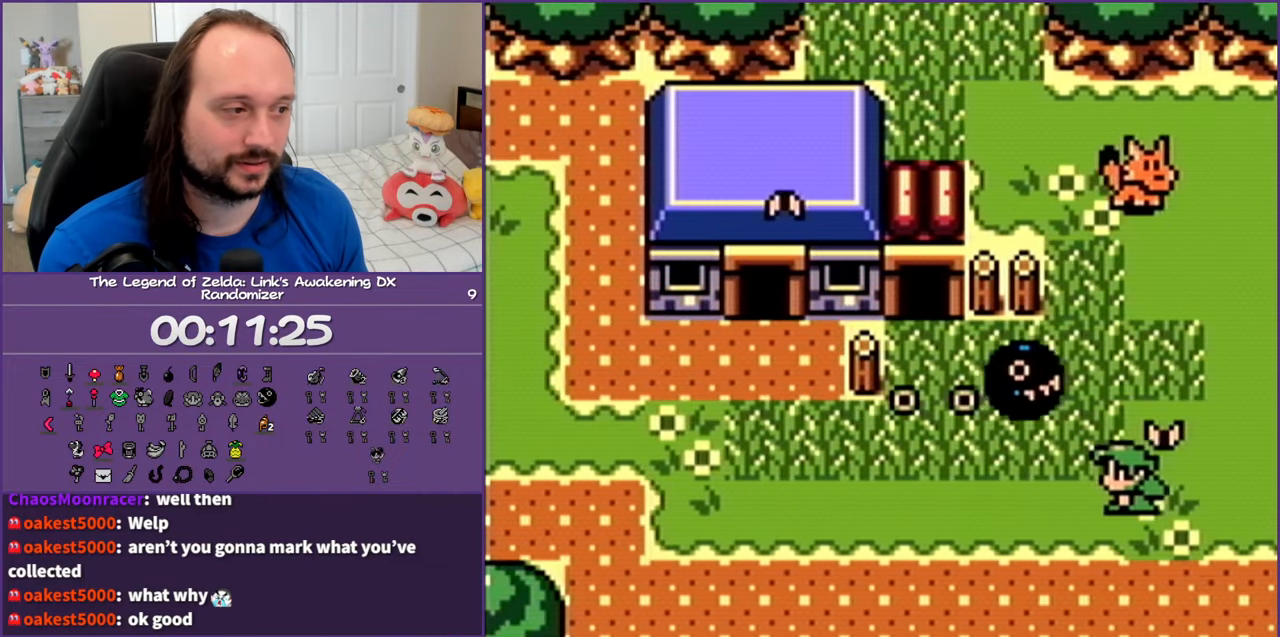
{"buttons": ["DPAD_LEFT"], "events": []}
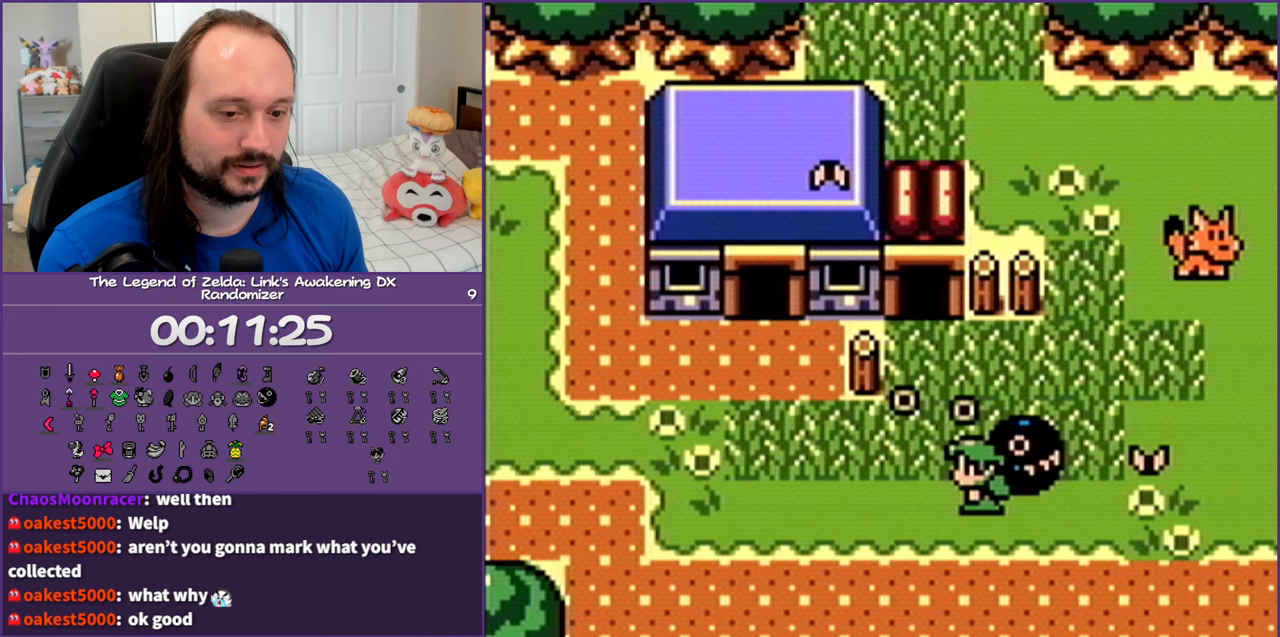
{"buttons": ["DPAD_LEFT"], "events": []}
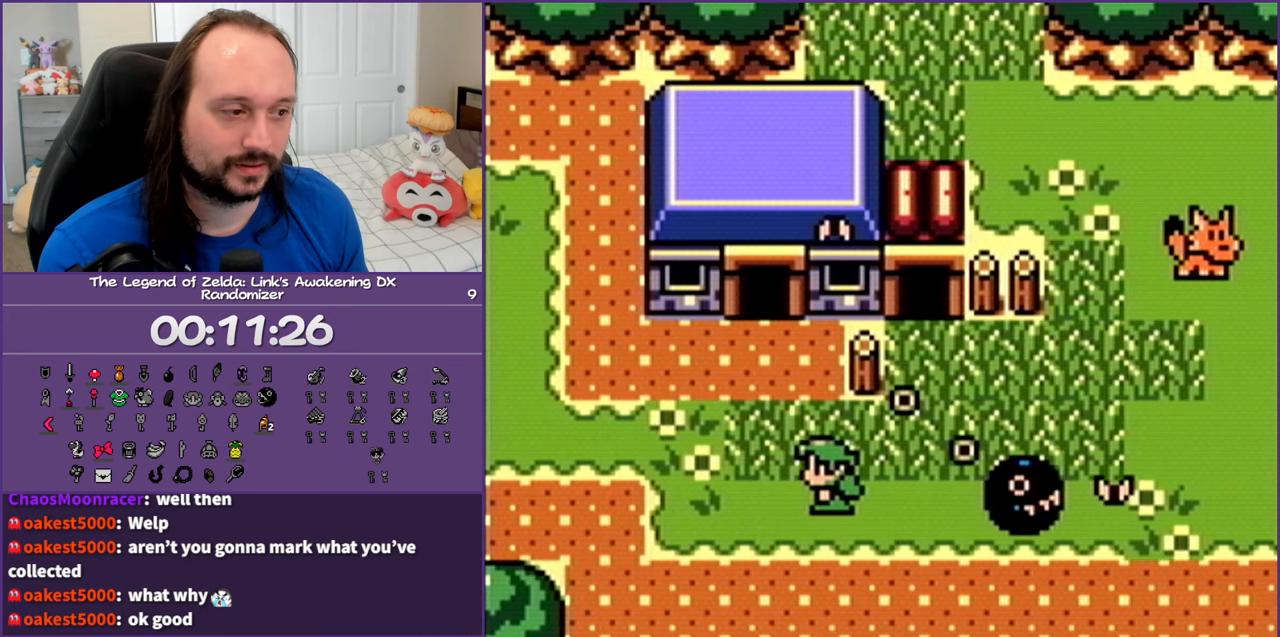
{"buttons": ["DPAD_UP", "DPAD_LEFT"], "events": [[450, "DPAD_UP", "down"]]}
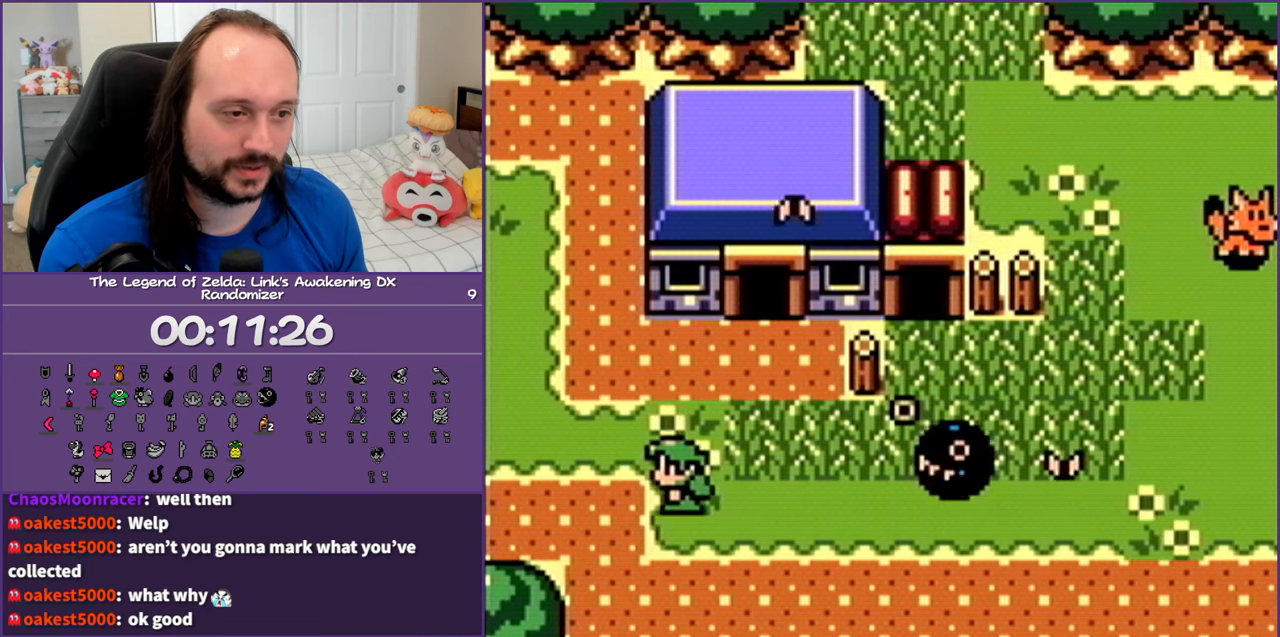
{"buttons": ["DPAD_UP", "DPAD_LEFT"], "events": []}
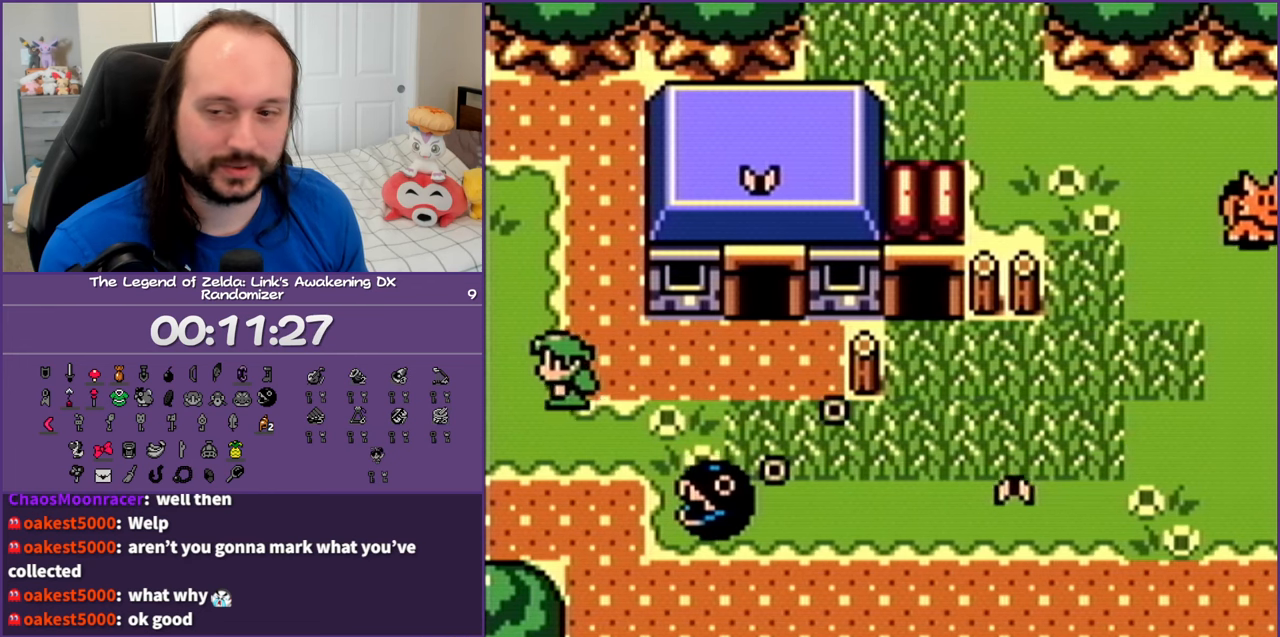
{"buttons": ["DPAD_UP", "DPAD_LEFT"], "events": []}
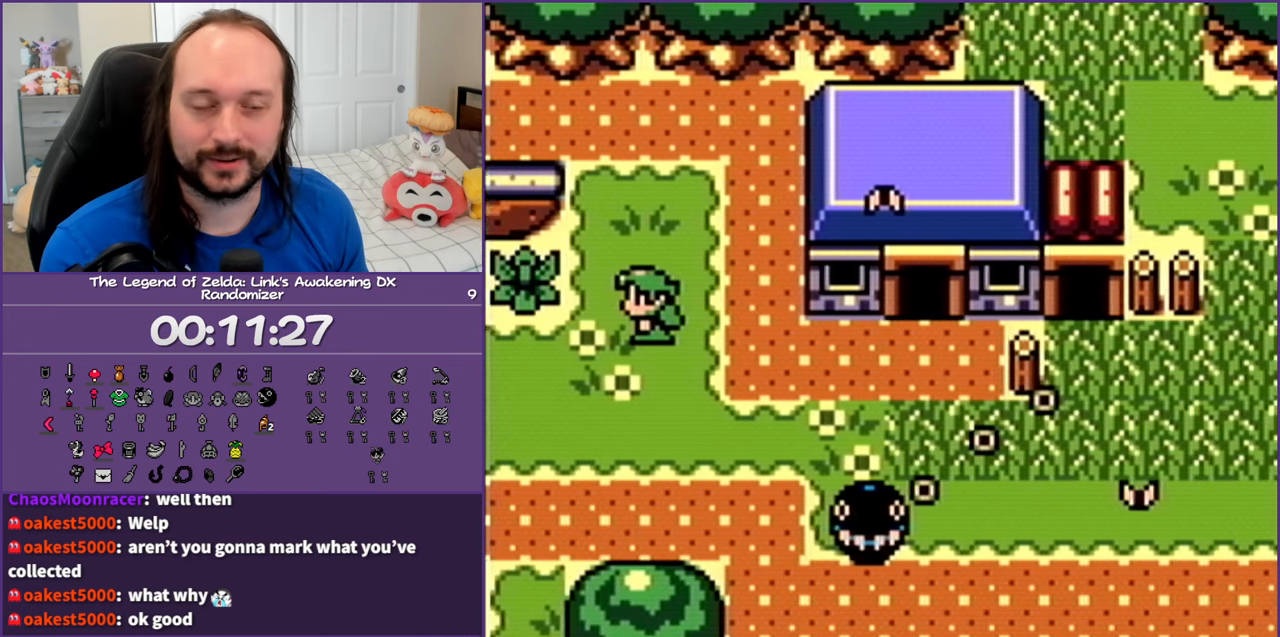
{"buttons": ["DPAD_UP"], "events": [[383, "DPAD_LEFT", "up"]]}
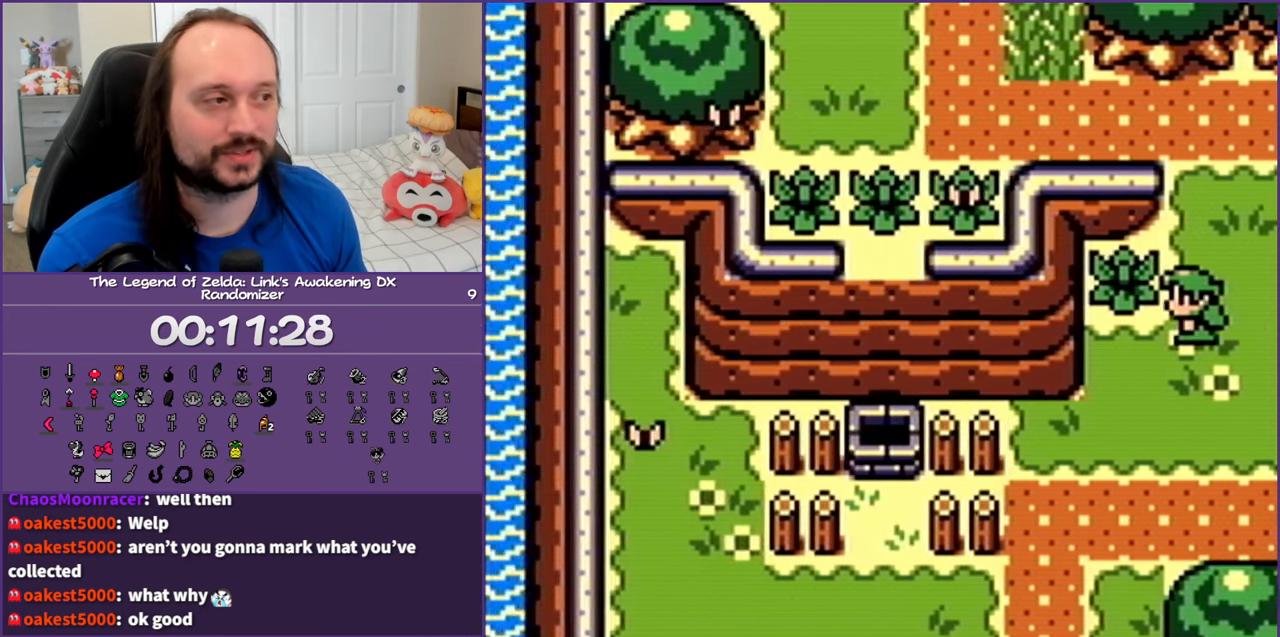
{"buttons": ["DPAD_UP", "DPAD_LEFT"], "events": [[483, "DPAD_LEFT", "down"]]}
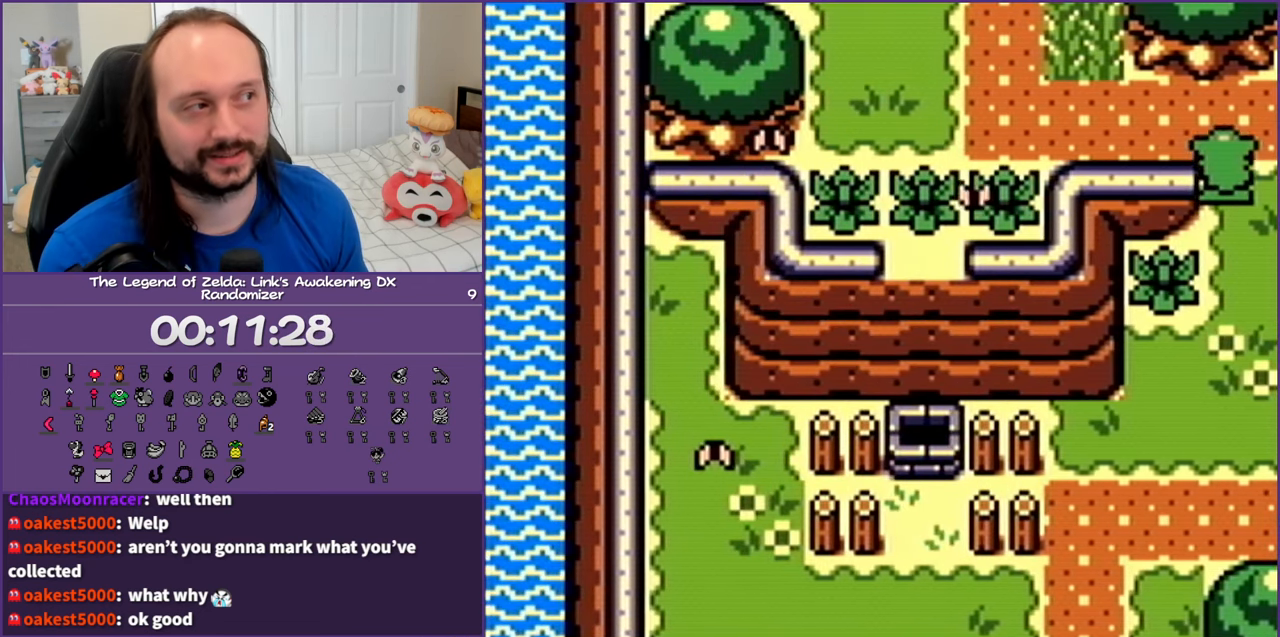
{"buttons": ["DPAD_LEFT"], "events": [[150, "DPAD_UP", "up"]]}
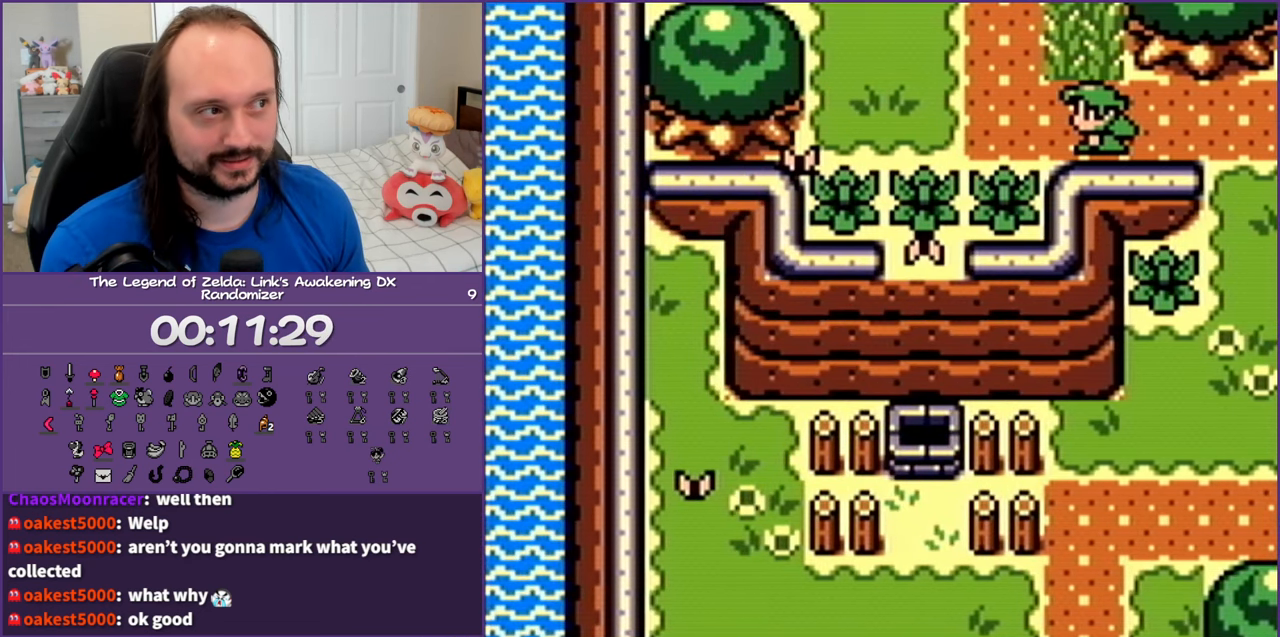
{"buttons": ["DPAD_UP", "DPAD_LEFT"], "events": [[200, "DPAD_UP", "down"]]}
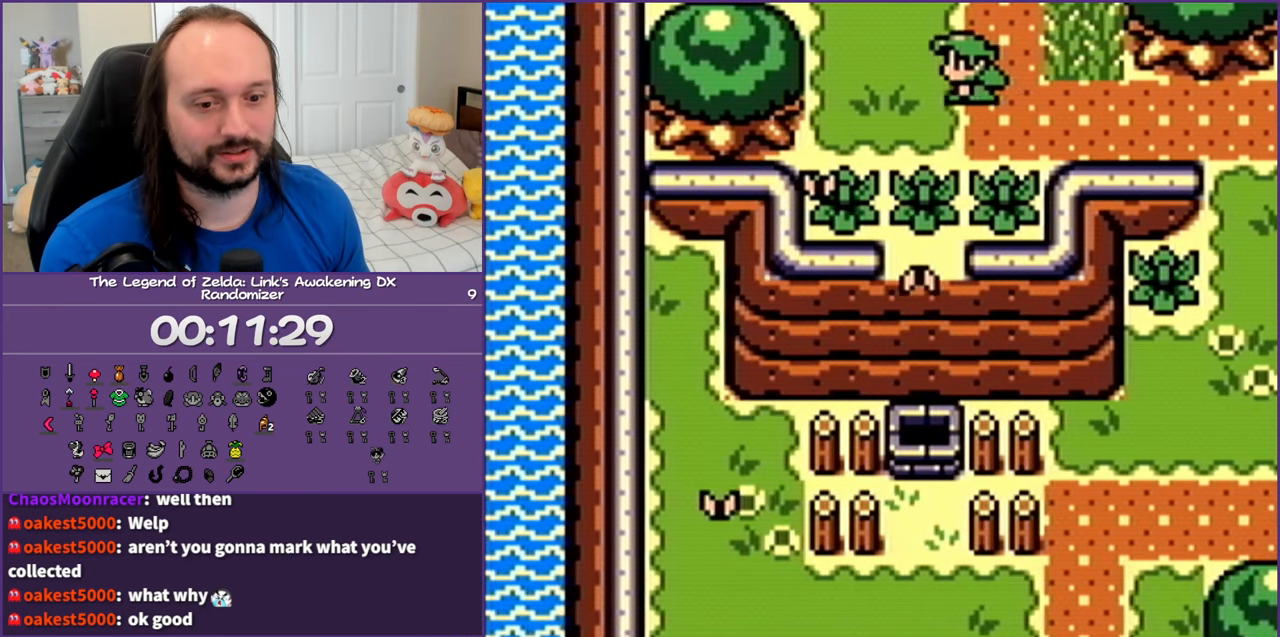
{"buttons": ["DPAD_UP"], "events": [[67, "DPAD_LEFT", "up"]]}
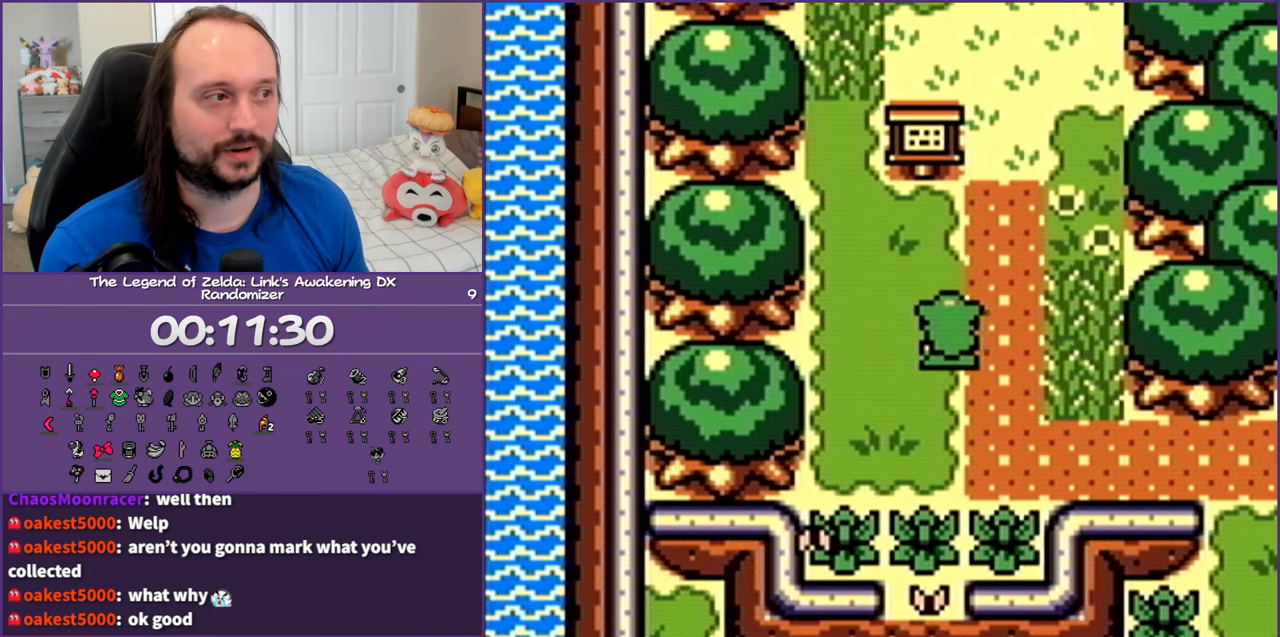
{"buttons": ["DPAD_UP"], "events": [[317, "DPAD_RIGHT", "down"], [450, "DPAD_RIGHT", "up"]]}
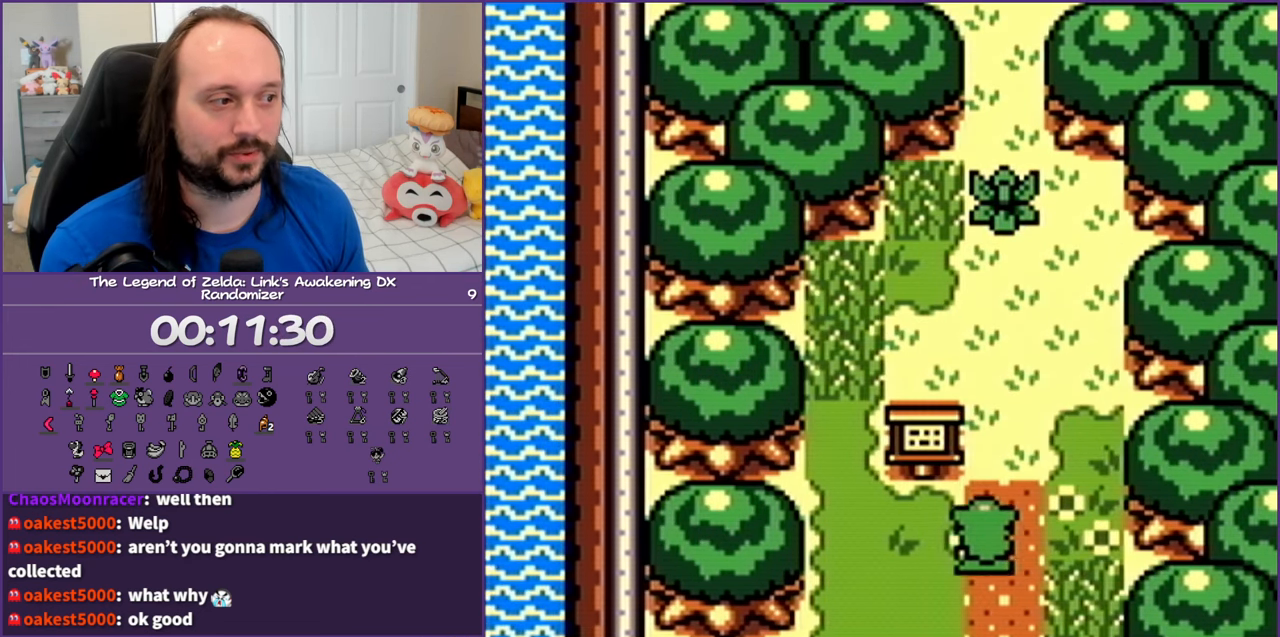
{"buttons": ["DPAD_UP"], "events": []}
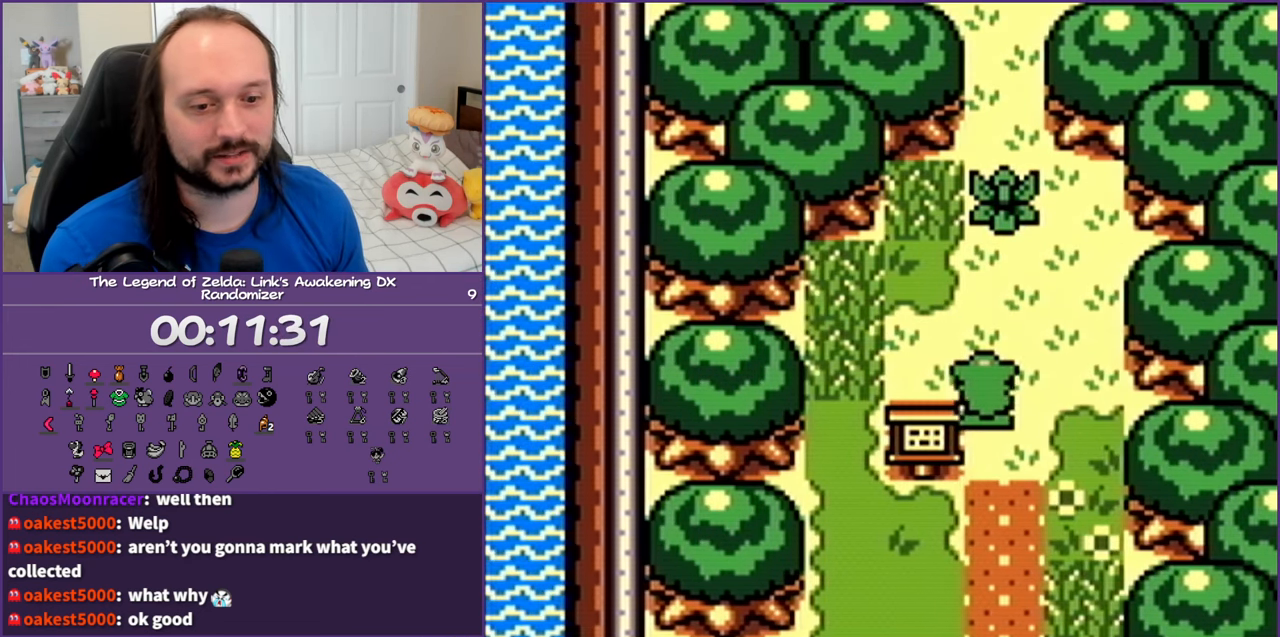
{"buttons": ["DPAD_UP"], "events": [[183, "B", "down"], [350, "B", "up"]]}
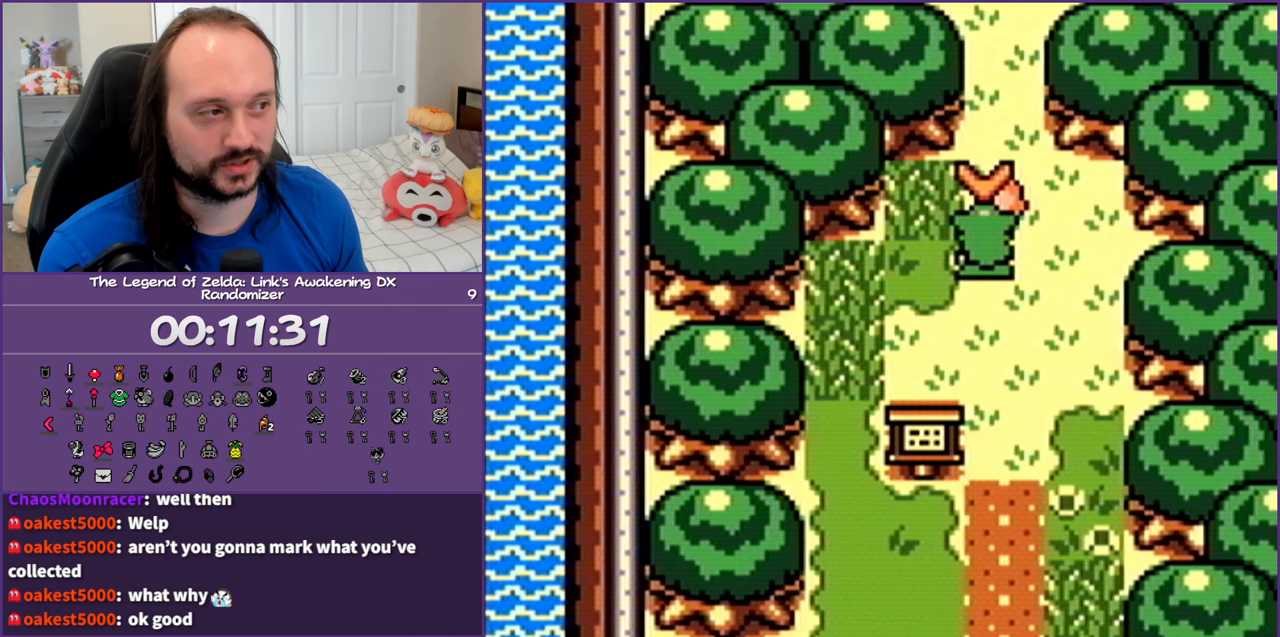
{"buttons": ["DPAD_UP"], "events": []}
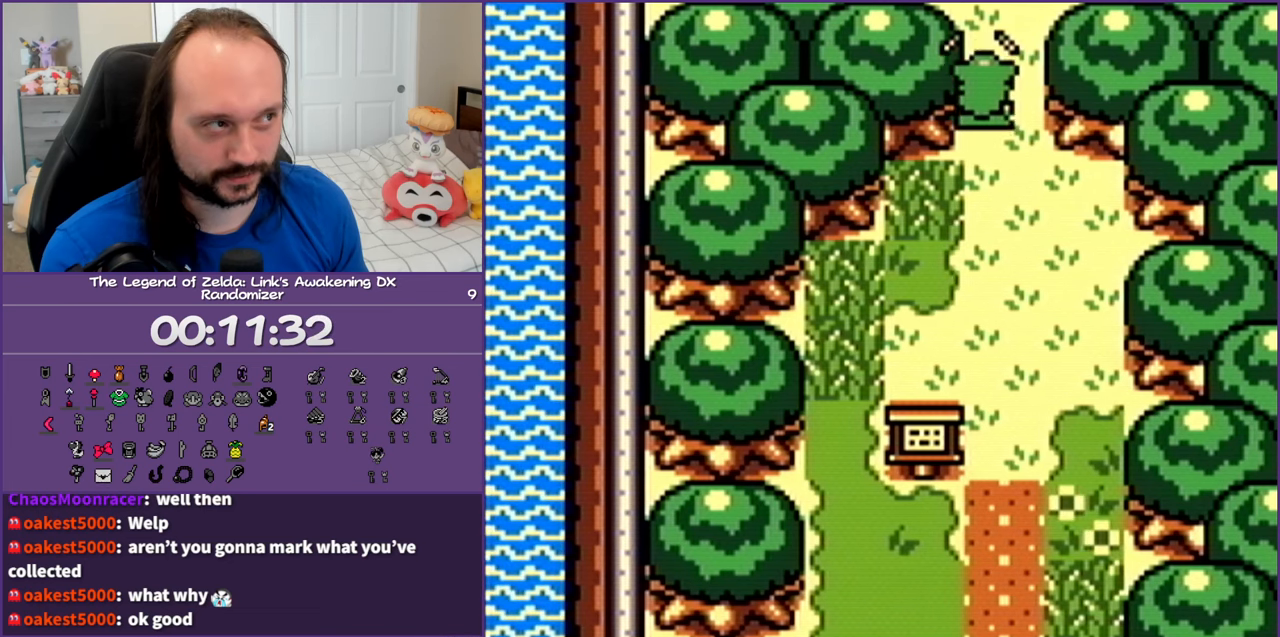
{"buttons": ["DPAD_UP"], "events": []}
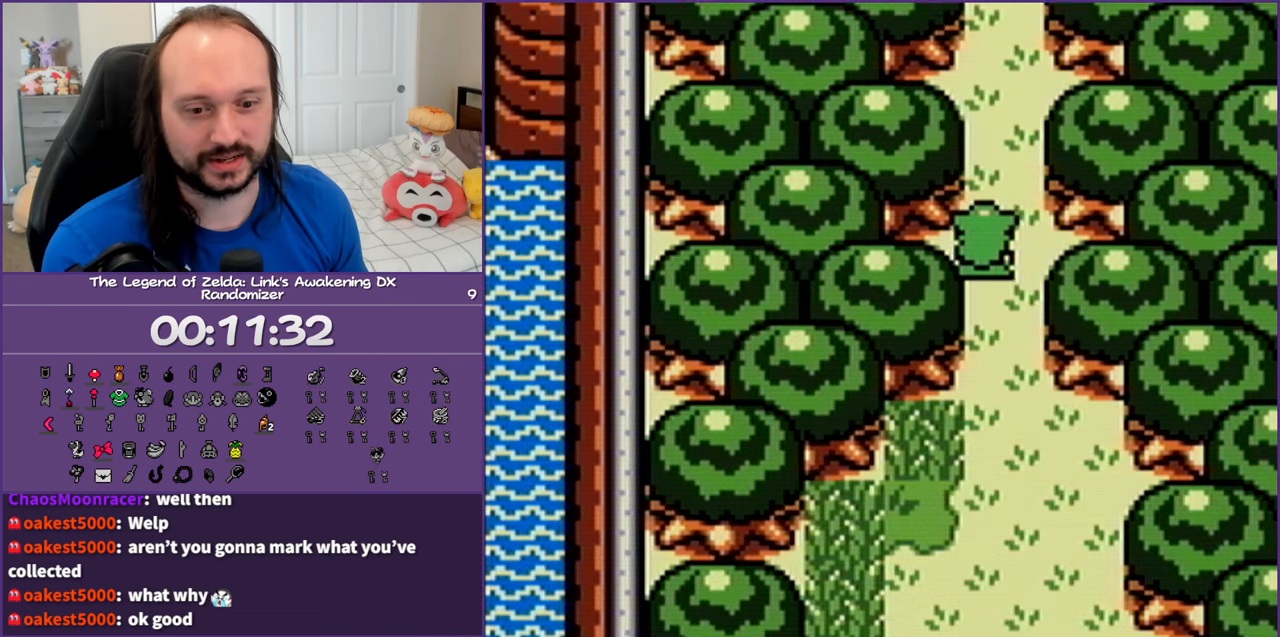
{"buttons": ["DPAD_UP"], "events": []}
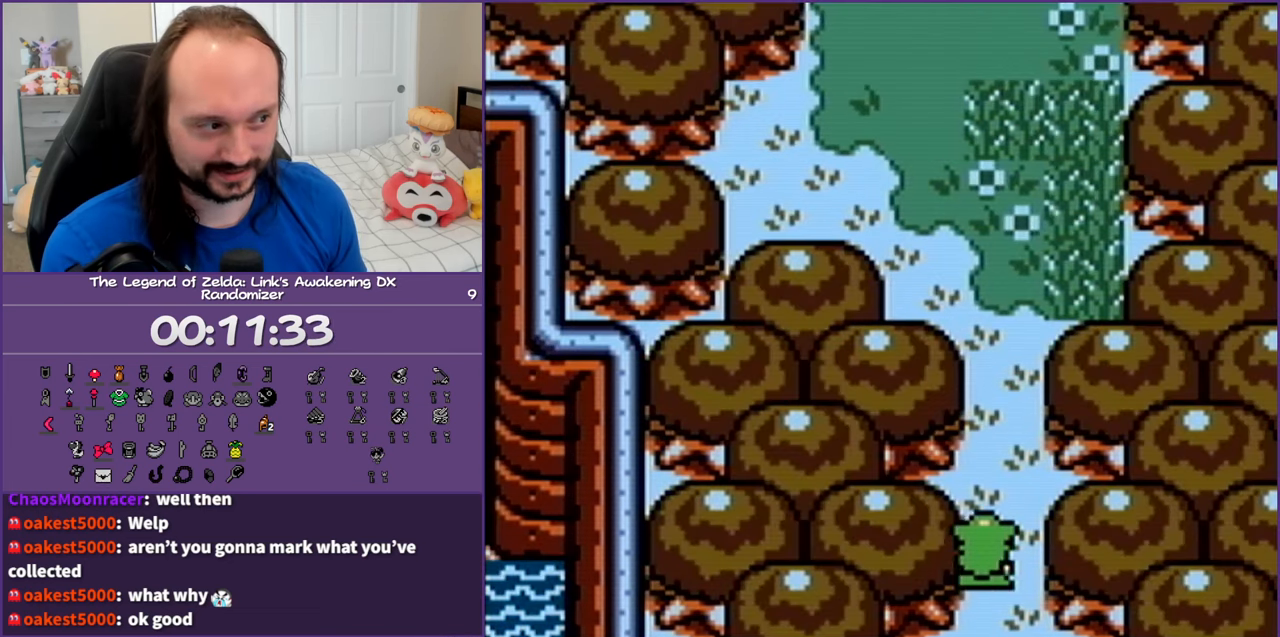
{"buttons": ["DPAD_UP"], "events": []}
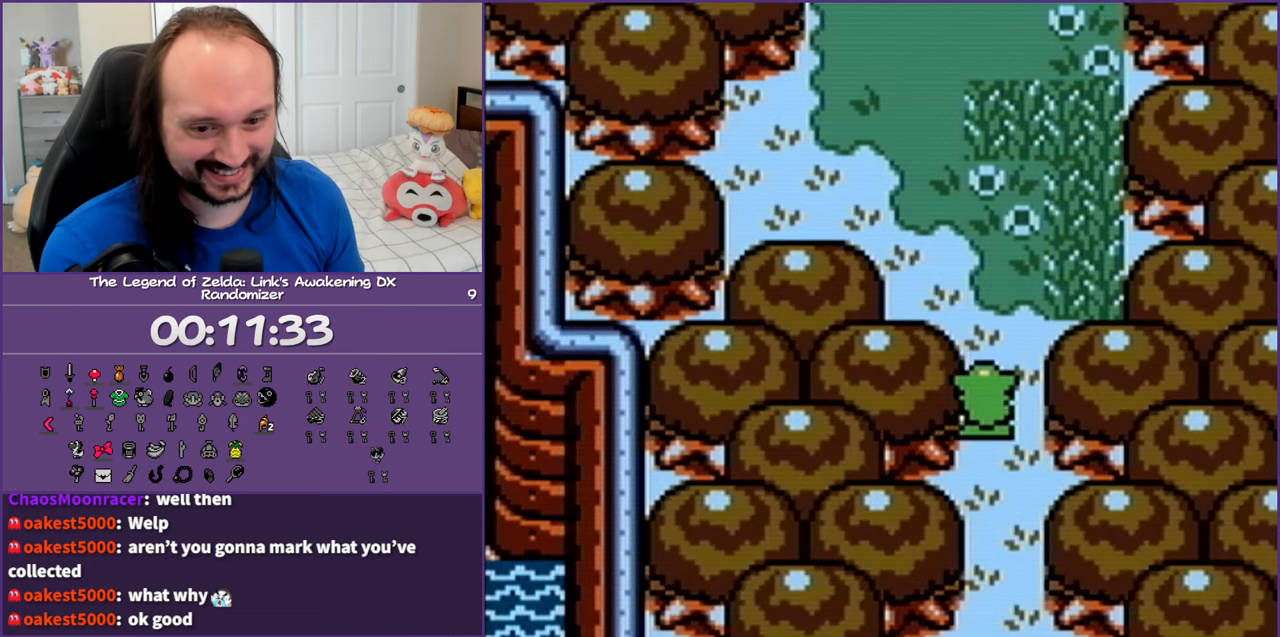
{"buttons": ["DPAD_UP"], "events": []}
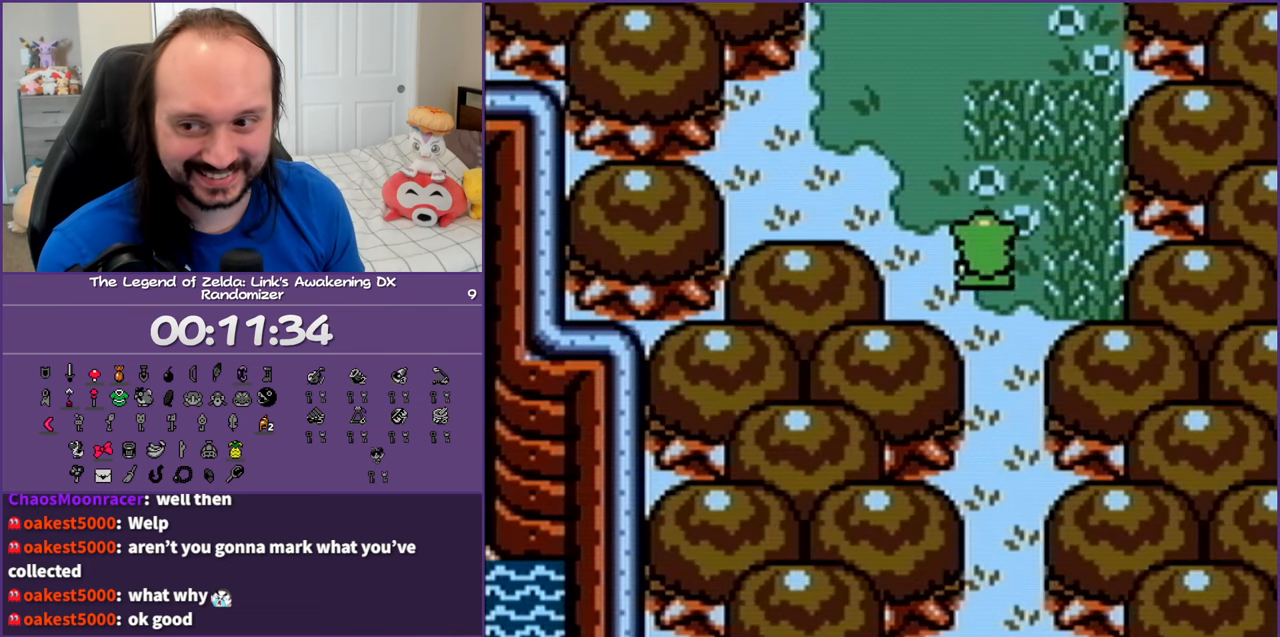
{"buttons": ["DPAD_UP"], "events": []}
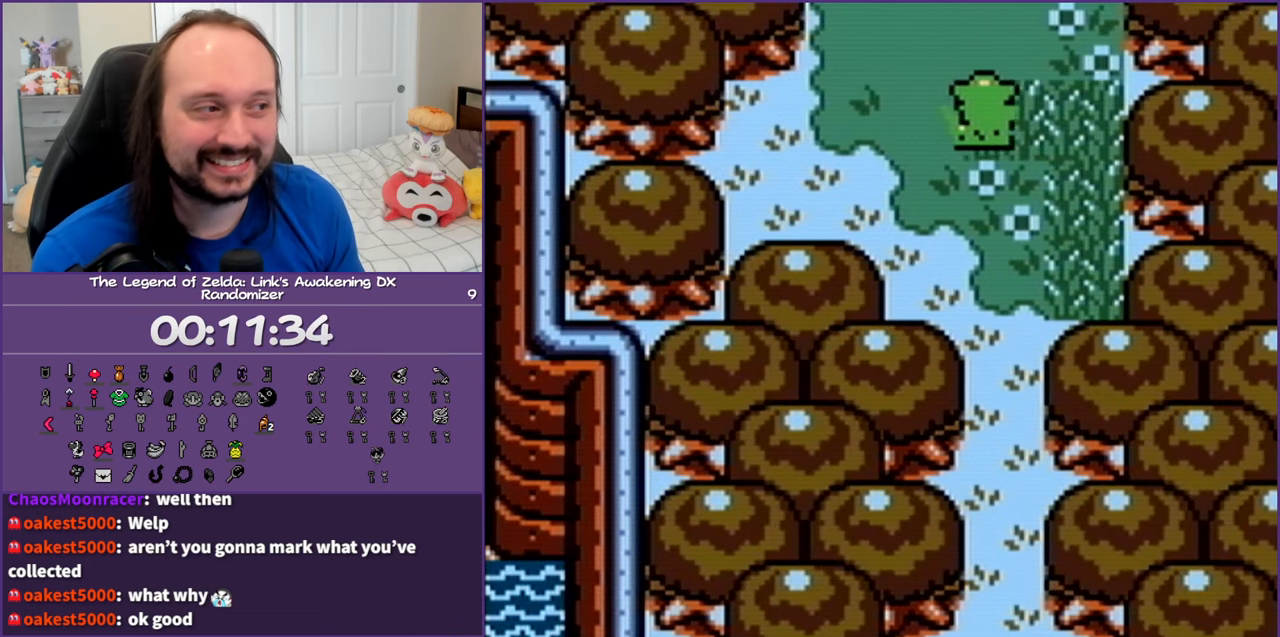
{"buttons": ["DPAD_UP"], "events": []}
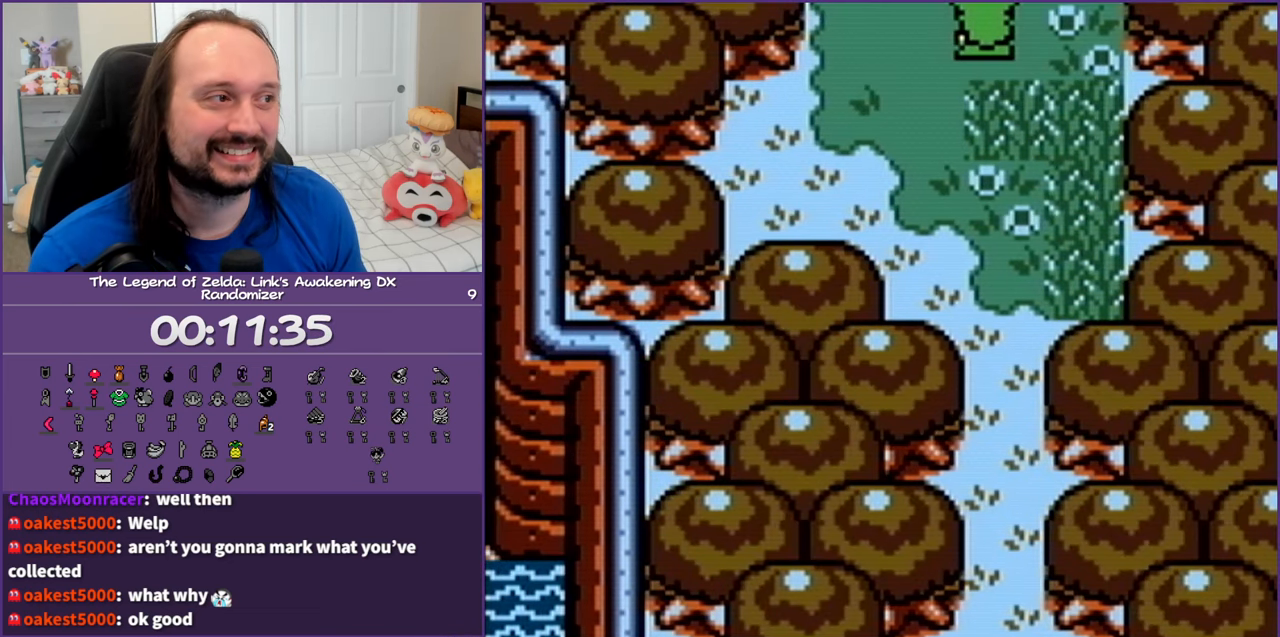
{"buttons": ["DPAD_UP"], "events": []}
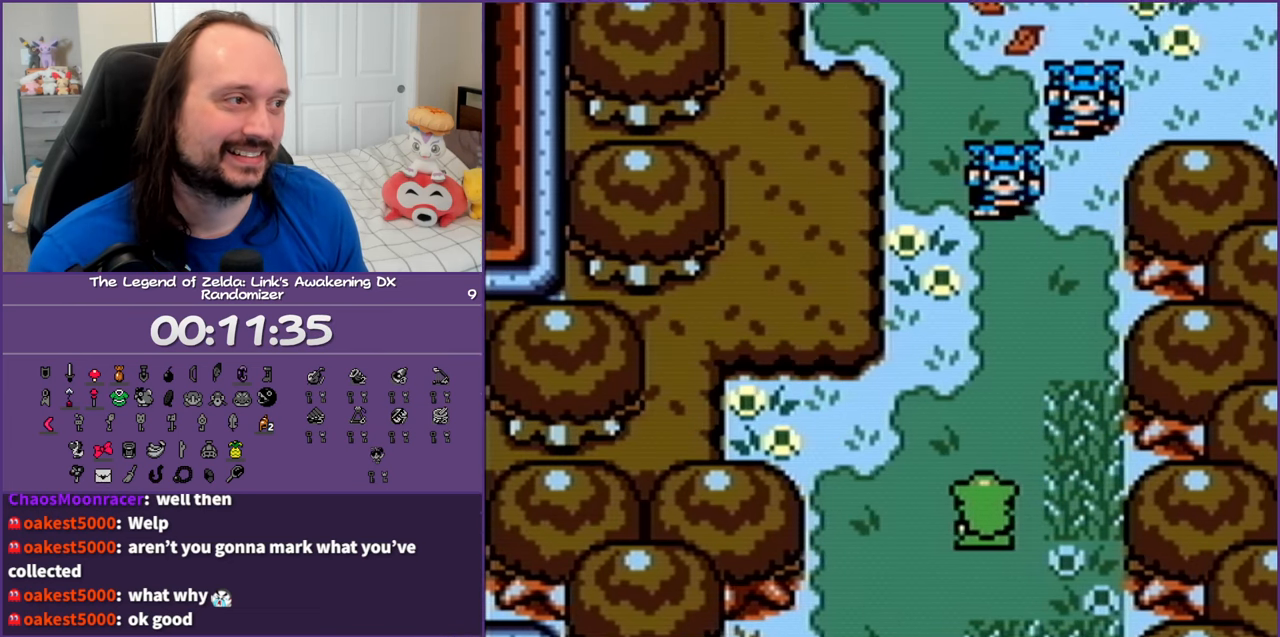
{"buttons": ["DPAD_UP"], "events": [[233, "B", "down"], [367, "B", "up"]]}
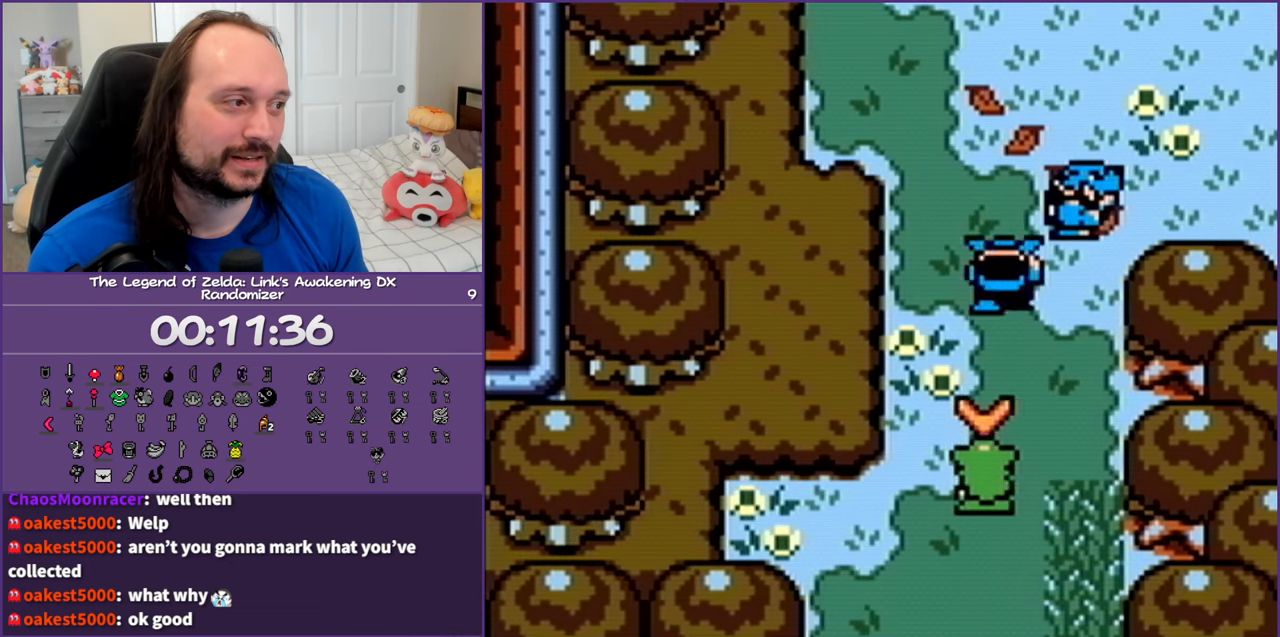
{"buttons": ["B", "DPAD_UP"], "events": [[33, "DPAD_RIGHT", "down"], [233, "DPAD_RIGHT", "up"], [500, "B", "down"]]}
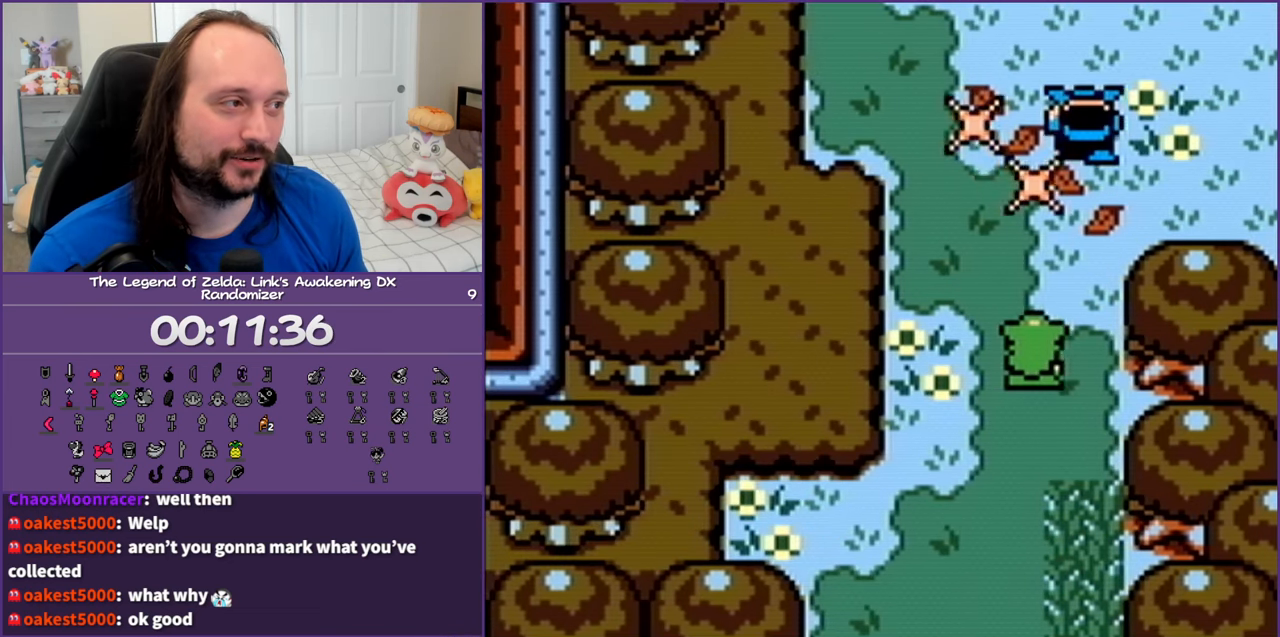
{"buttons": ["DPAD_UP"], "events": [[117, "DPAD_RIGHT", "down"], [183, "B", "up"], [233, "DPAD_RIGHT", "up"]]}
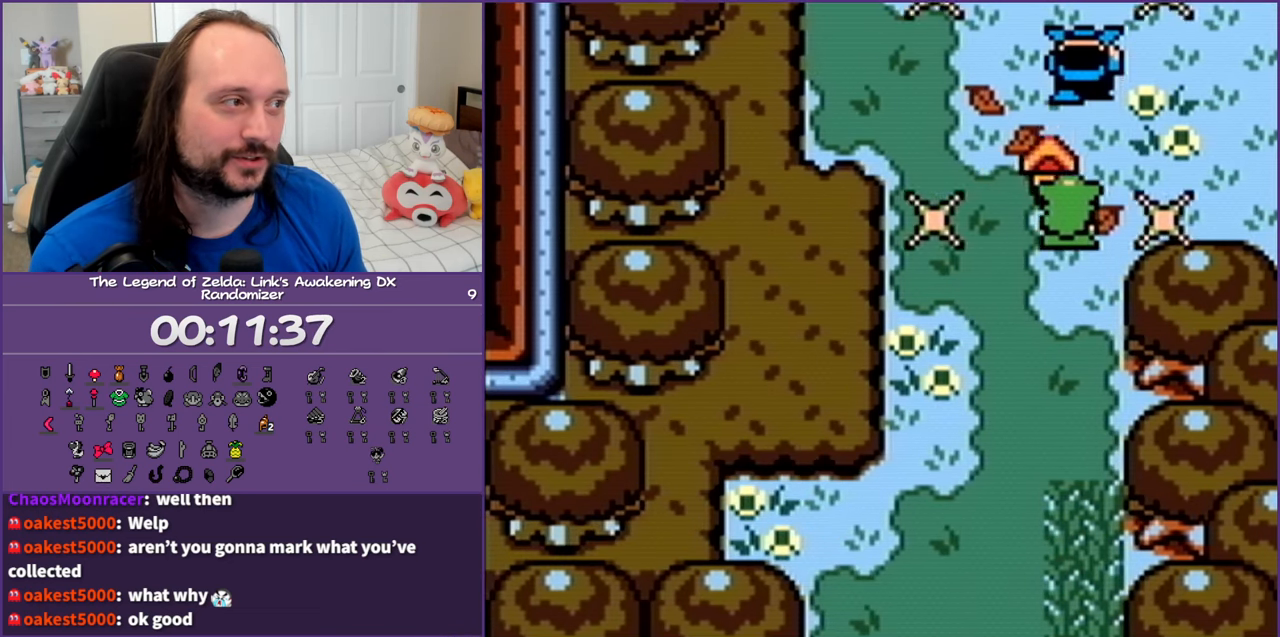
{"buttons": ["B", "DPAD_UP", "DPAD_RIGHT"], "events": [[133, "DPAD_RIGHT", "down"], [467, "B", "down"]]}
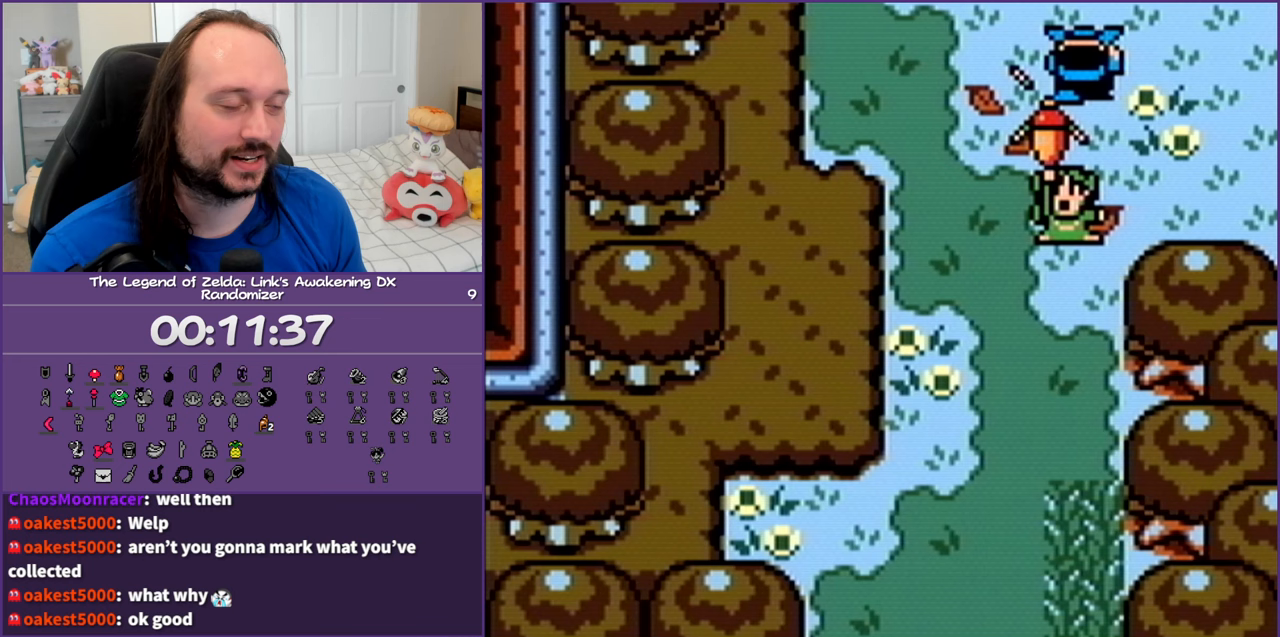
{"buttons": ["DPAD_UP"], "events": [[50, "DPAD_RIGHT", "up"], [117, "B", "up"], [183, "B", "down"], [317, "B", "up"], [400, "B", "down"], [500, "B", "up"]]}
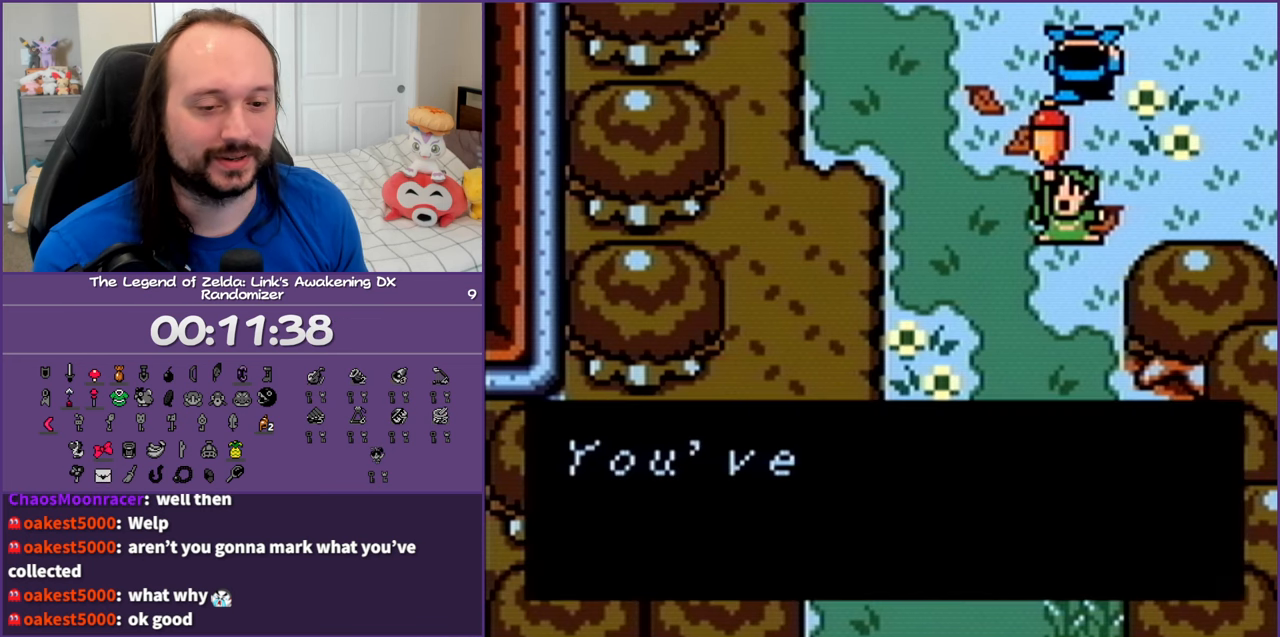
{"buttons": ["B", "DPAD_UP"], "events": [[83, "B", "down"], [183, "B", "up"], [267, "B", "down"], [367, "B", "up"], [450, "B", "down"]]}